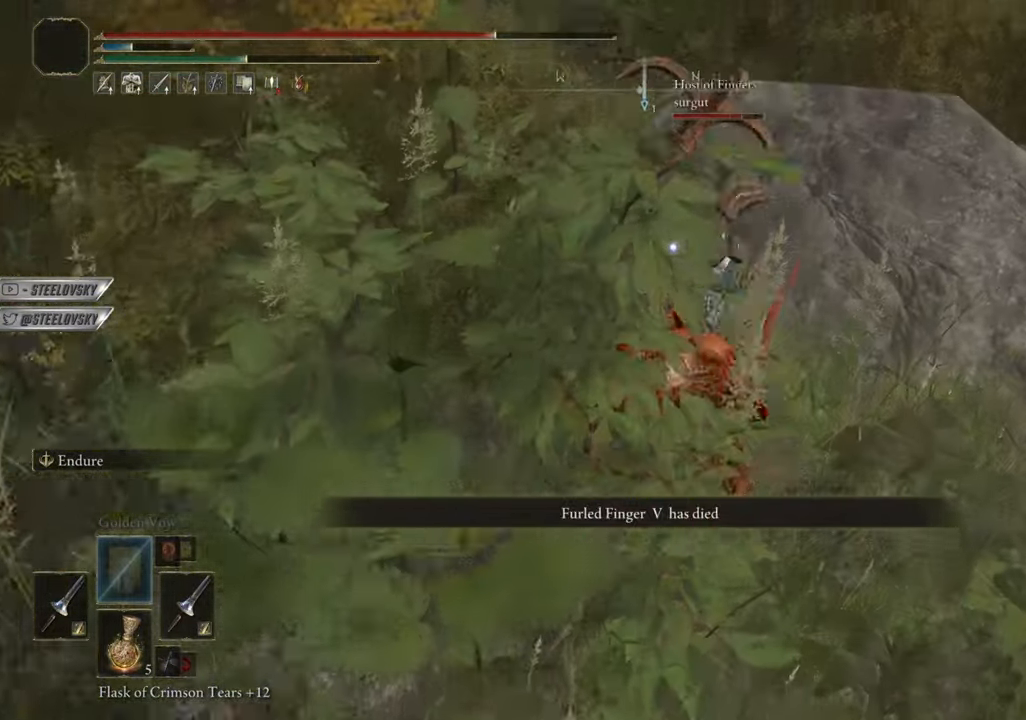
Gameplay with a controller (PlayStation layout); each line is a JSON object with the inputs held at the frame after it. "events" lists button and stick changes between this image and that frame as [ms after this image, input, new state], when the widget could be followed in between. Not read: L3 START.
{"buttons": ["CIRCLE"], "left_stick": "center", "right_stick": "center", "events": []}
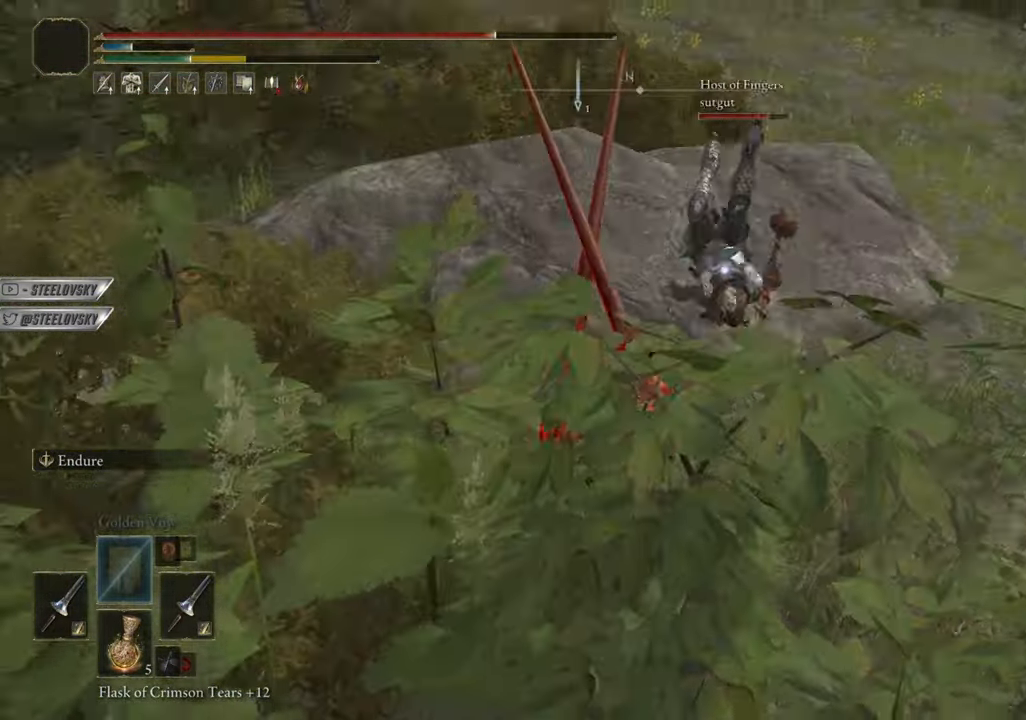
{"buttons": ["CIRCLE"], "left_stick": "center", "right_stick": "center", "events": [[67, "CROSS", "down"], [67, "R3", "down"], [167, "left_stick", "up-right"], [200, "R3", "up"], [250, "CROSS", "up"], [467, "left_stick", "center"]]}
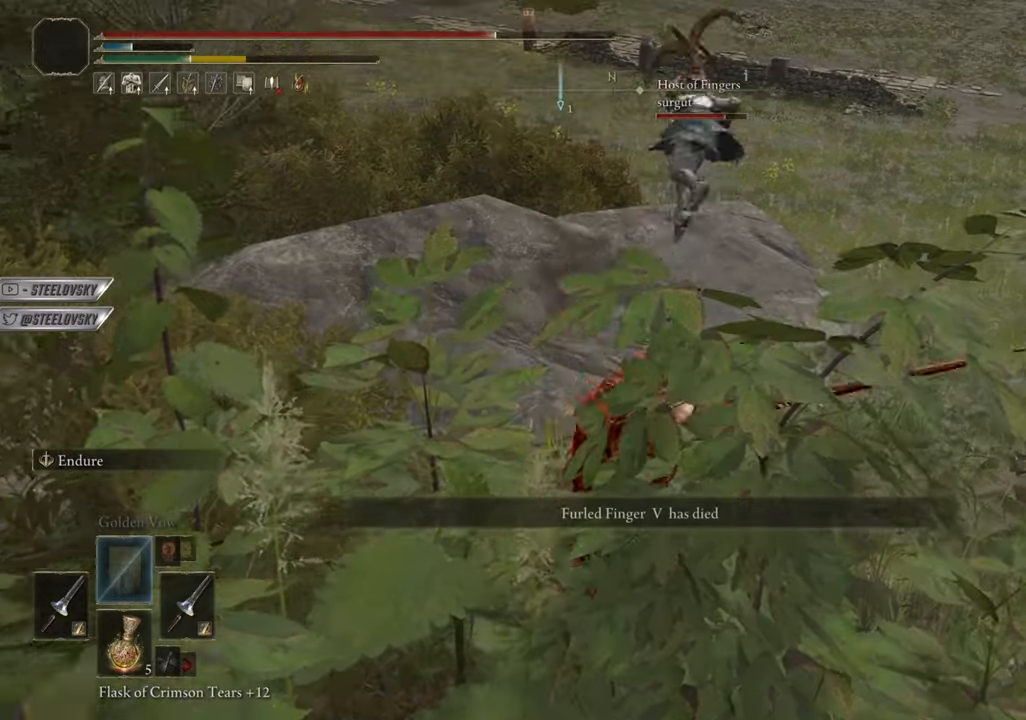
{"buttons": ["CIRCLE"], "left_stick": "center", "right_stick": "center", "events": [[50, "CROSS", "down"], [200, "CROSS", "up"], [267, "R3", "down"], [417, "R3", "up"]]}
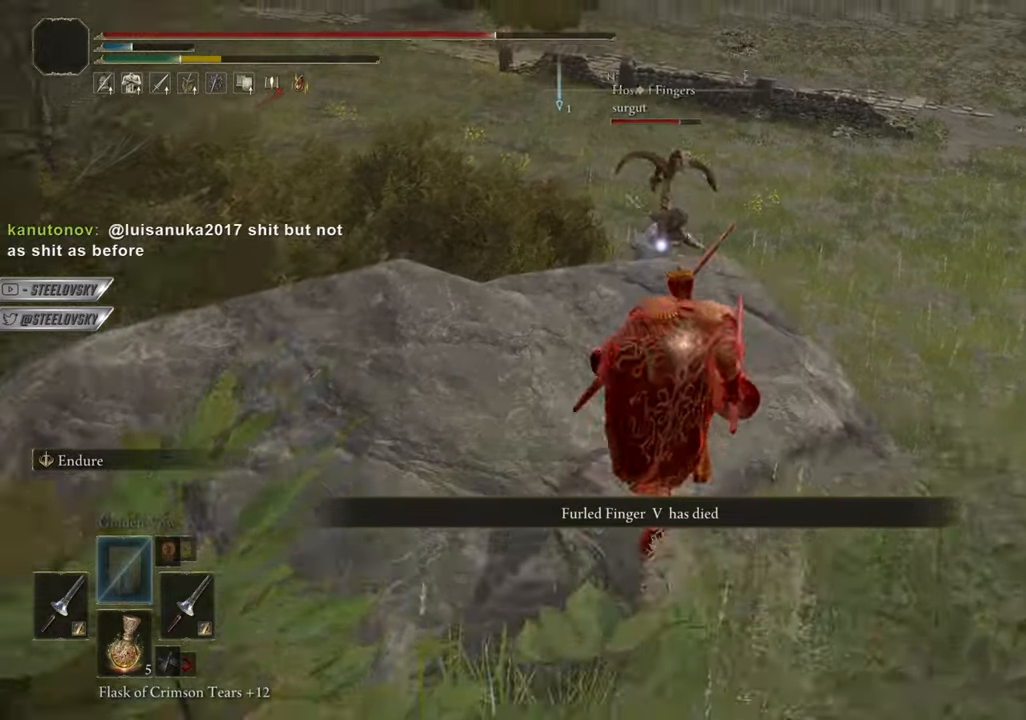
{"buttons": ["CIRCLE"], "left_stick": "center", "right_stick": "center", "events": [[50, "CIRCLE", "up"], [267, "CIRCLE", "down"]]}
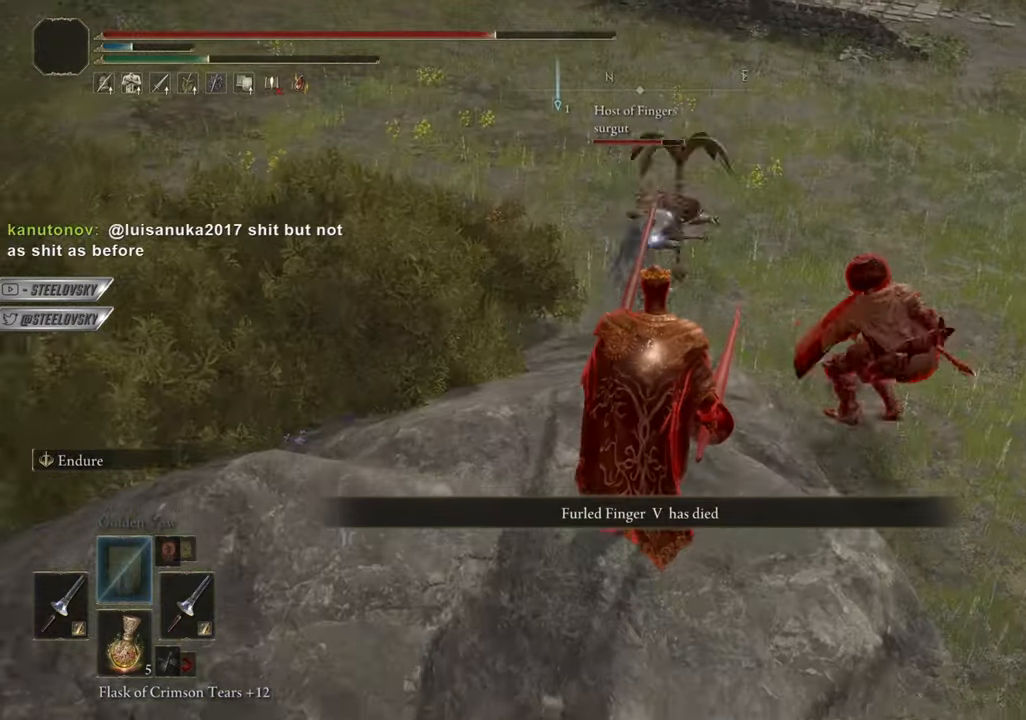
{"buttons": ["CIRCLE"], "left_stick": "center", "right_stick": "center", "events": [[267, "left_stick", "up-left"], [500, "left_stick", "center"]]}
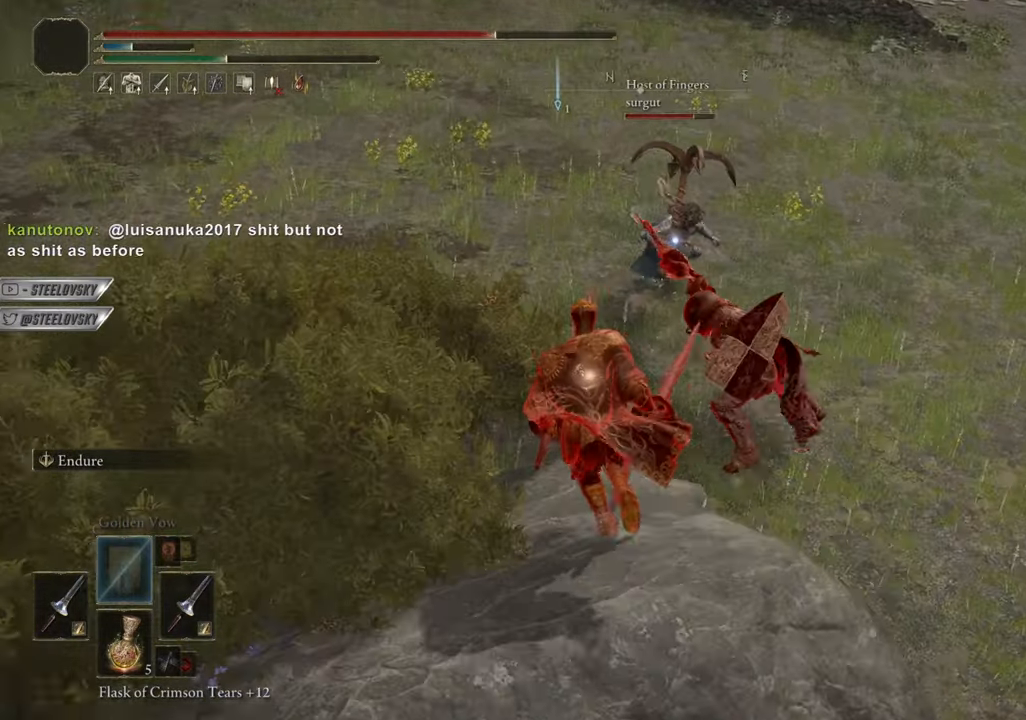
{"buttons": ["CIRCLE"], "left_stick": "center", "right_stick": "center", "events": [[384, "left_stick", "up-left"], [434, "left_stick", "center"]]}
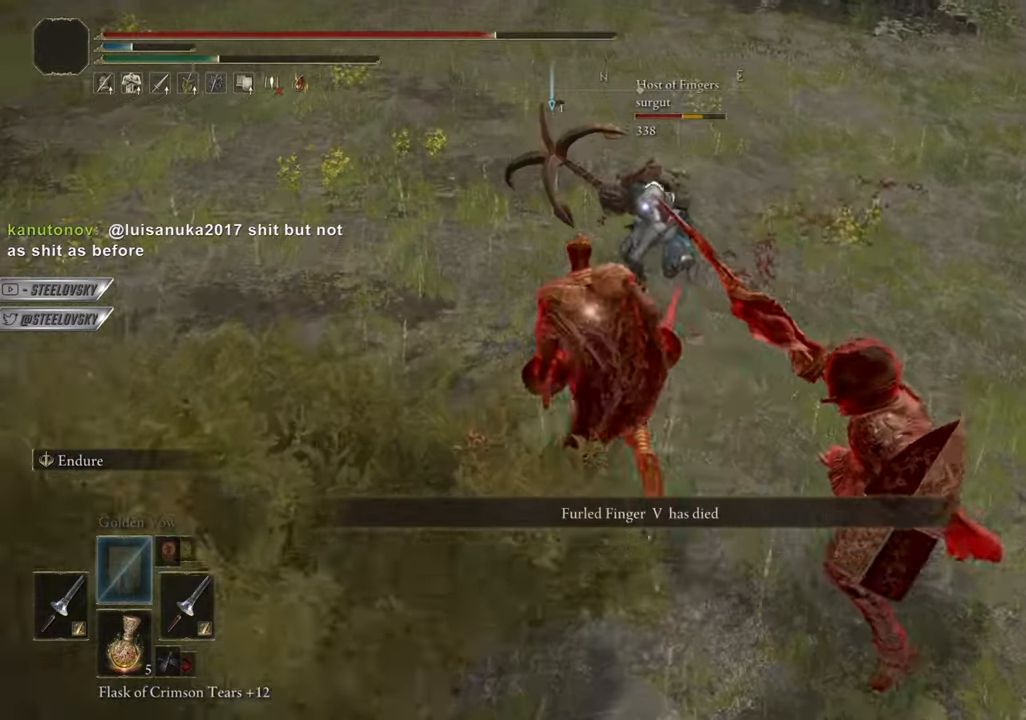
{"buttons": ["CROSS", "CIRCLE"], "left_stick": "center", "right_stick": "center", "events": [[200, "CROSS", "down"], [317, "CROSS", "up"], [317, "left_stick", "up-left"], [383, "left_stick", "center"], [467, "CROSS", "down"]]}
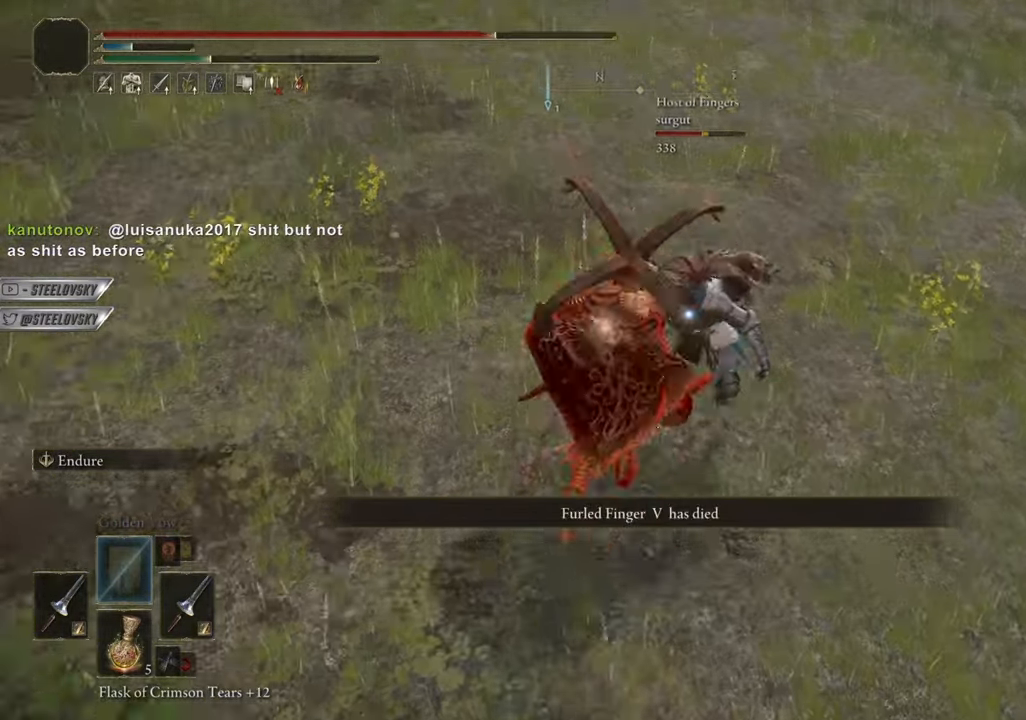
{"buttons": ["CIRCLE"], "left_stick": "center", "right_stick": "center", "events": [[117, "CROSS", "up"]]}
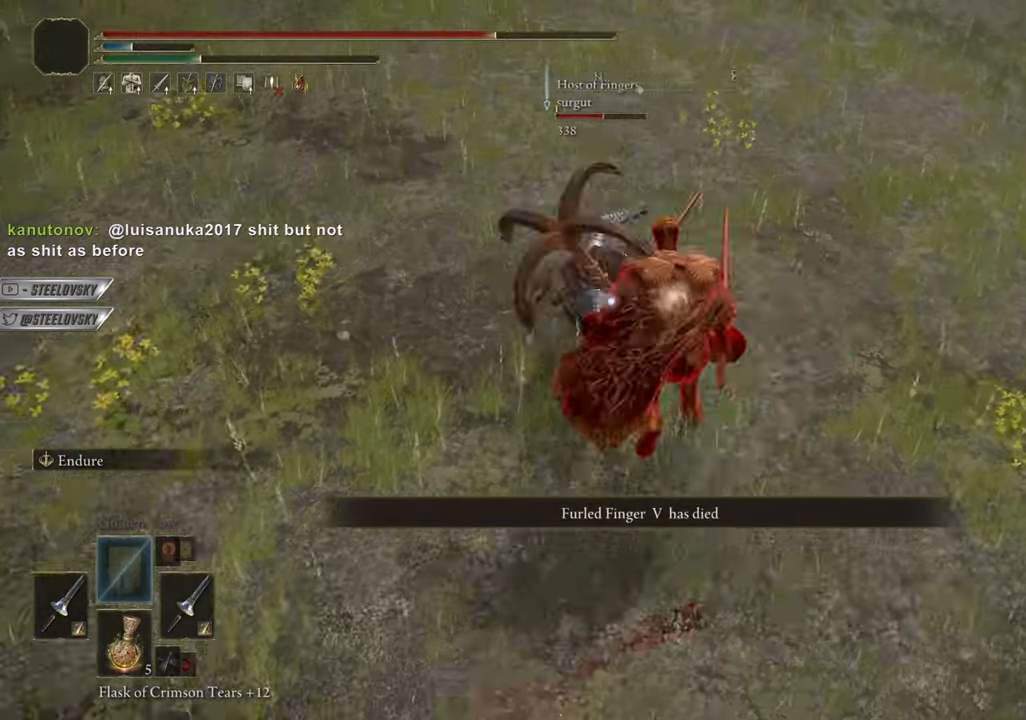
{"buttons": ["CIRCLE"], "left_stick": "center", "right_stick": "center", "events": [[184, "L1", "down"], [317, "L1", "up"]]}
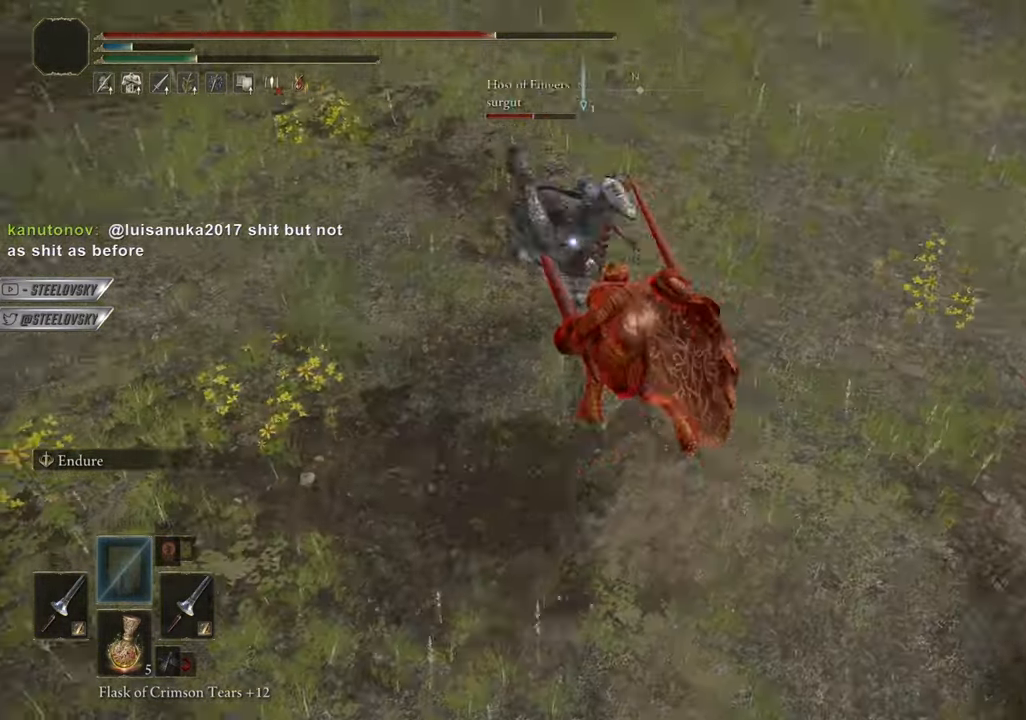
{"buttons": [], "left_stick": "center", "right_stick": "center", "events": [[184, "CIRCLE", "up"], [301, "R3", "down"], [301, "right_stick", "up-left"], [418, "R3", "up"], [418, "right_stick", "center"]]}
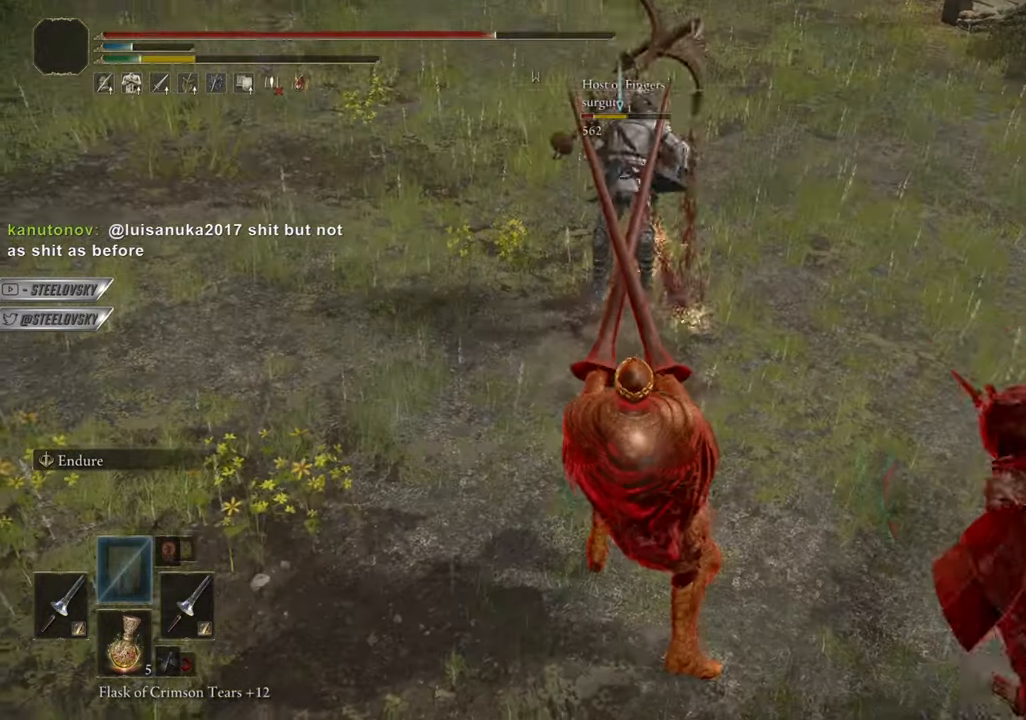
{"buttons": [], "left_stick": "center", "right_stick": "center", "events": []}
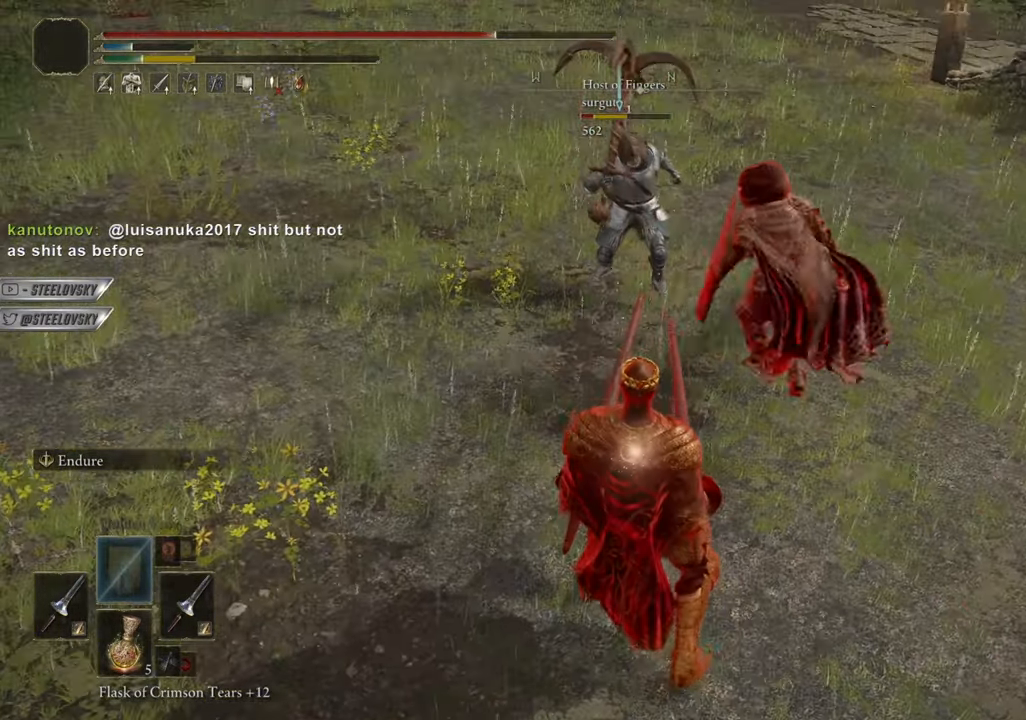
{"buttons": ["CIRCLE"], "left_stick": "center", "right_stick": "center", "events": [[184, "CIRCLE", "down"], [284, "left_stick", "up-left"], [501, "left_stick", "center"]]}
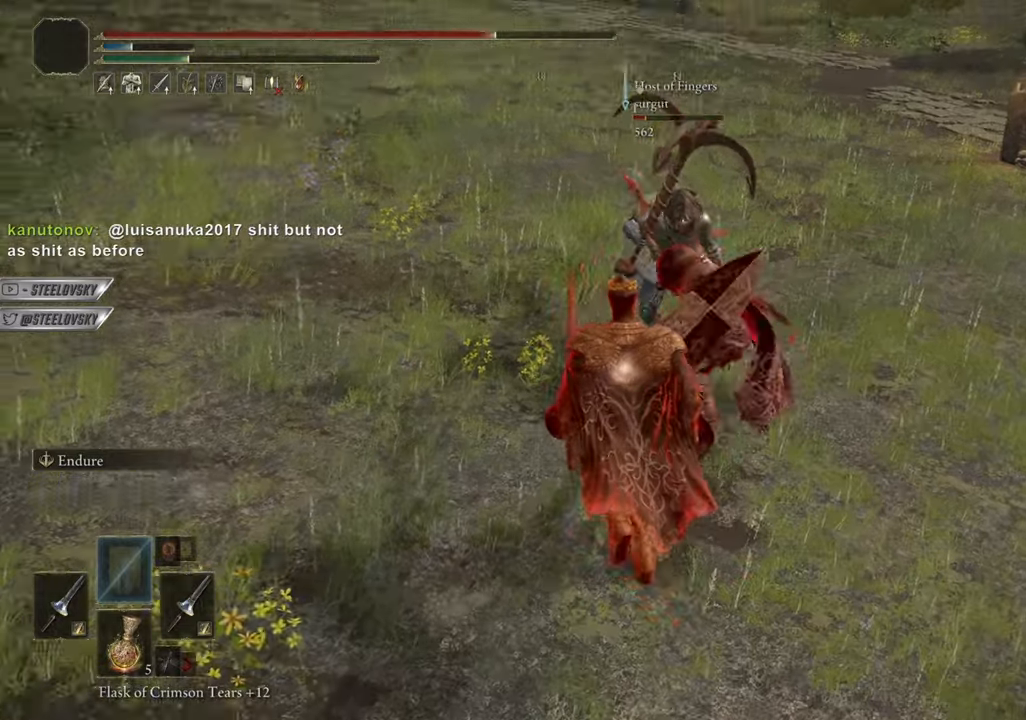
{"buttons": ["CIRCLE"], "left_stick": "left", "right_stick": "center", "events": [[184, "left_stick", "up"], [450, "left_stick", "center"], [500, "left_stick", "left"]]}
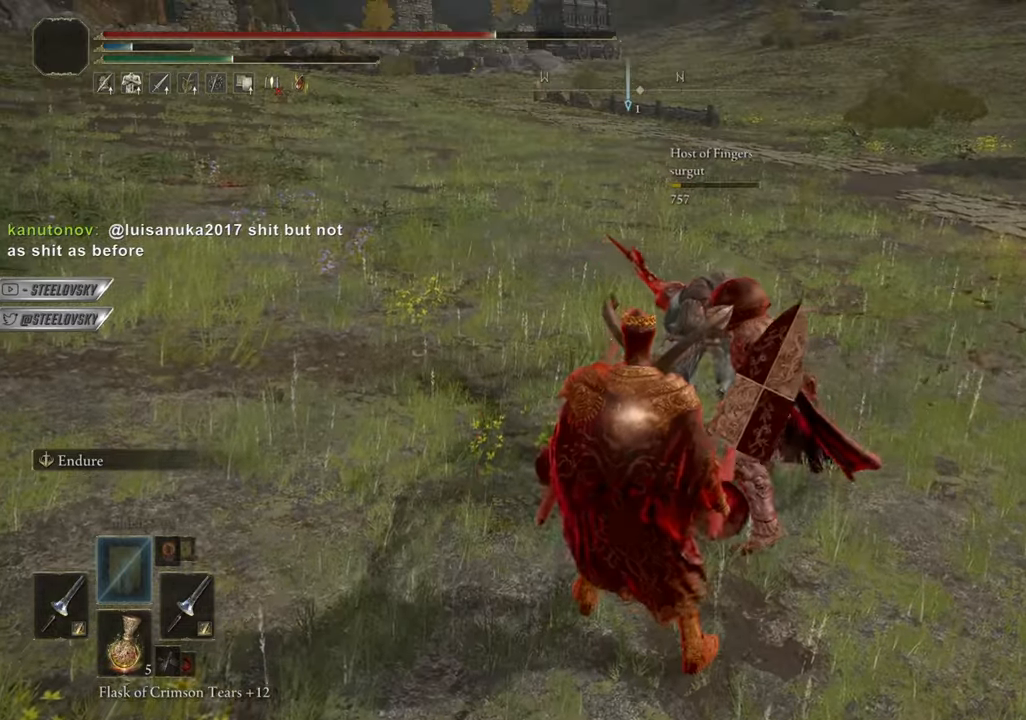
{"buttons": ["CIRCLE"], "left_stick": "up-right", "right_stick": "center", "events": [[134, "left_stick", "center"], [384, "left_stick", "down"], [484, "left_stick", "up-right"]]}
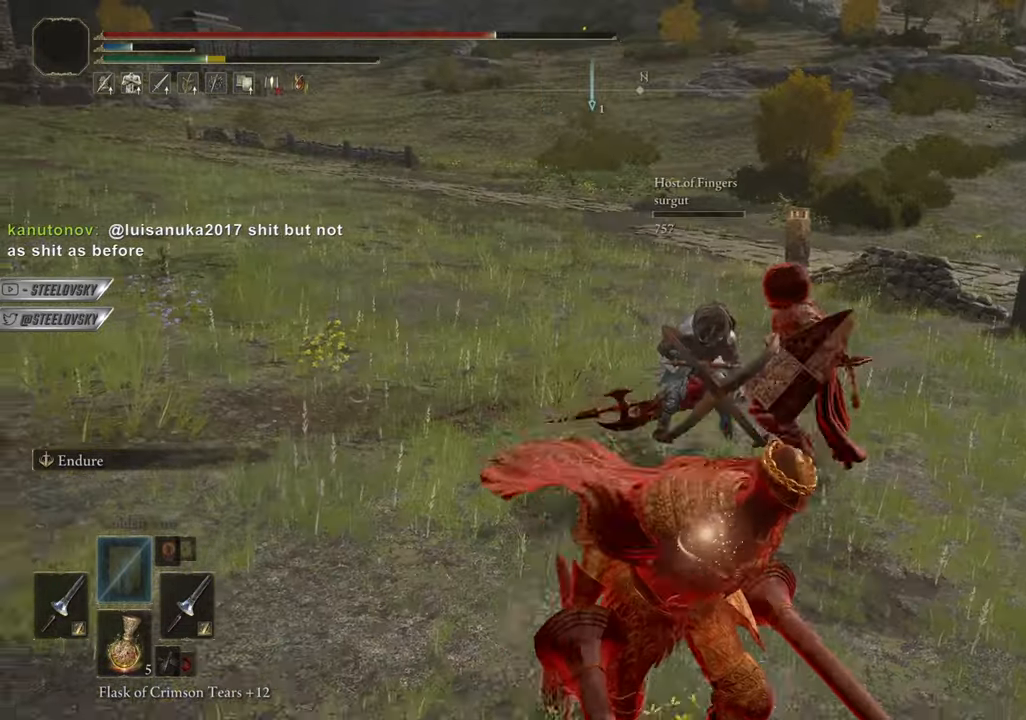
{"buttons": ["CIRCLE"], "left_stick": "up-right", "right_stick": "center", "events": [[17, "CIRCLE", "up"], [150, "right_stick", "down-right"], [267, "right_stick", "center"], [317, "left_stick", "right"], [400, "CIRCLE", "down"], [467, "left_stick", "up-right"]]}
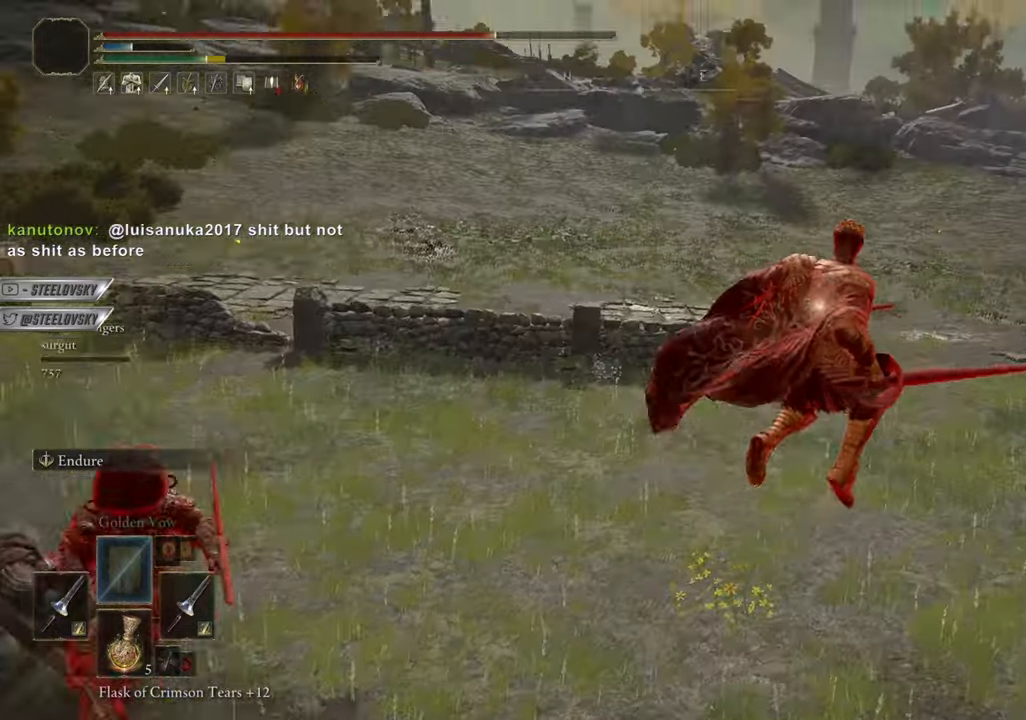
{"buttons": ["CIRCLE"], "left_stick": "center", "right_stick": "center", "events": [[67, "right_stick", "left"], [84, "left_stick", "right"], [134, "right_stick", "center"], [234, "R3", "down"], [234, "left_stick", "center"], [234, "right_stick", "left"], [351, "R3", "up"], [351, "right_stick", "center"]]}
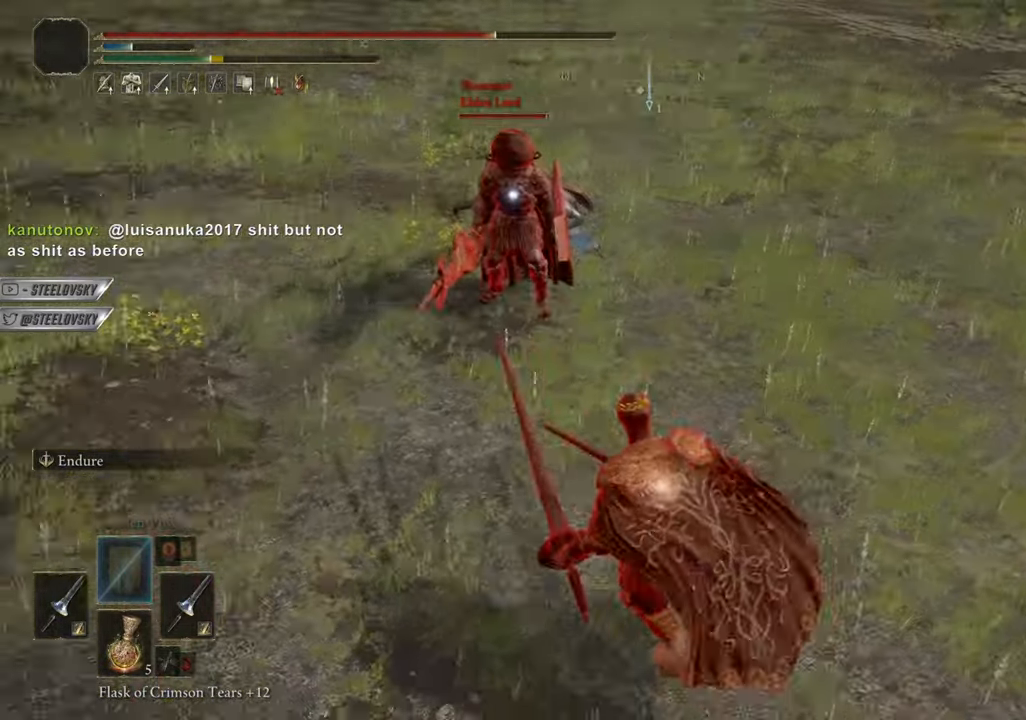
{"buttons": ["CIRCLE"], "left_stick": "left", "right_stick": "center", "events": [[17, "TRIANGLE", "down"], [83, "R1", "down"], [184, "left_stick", "right"], [234, "R1", "up"], [234, "TRIANGLE", "up"], [334, "left_stick", "center"], [450, "left_stick", "left"]]}
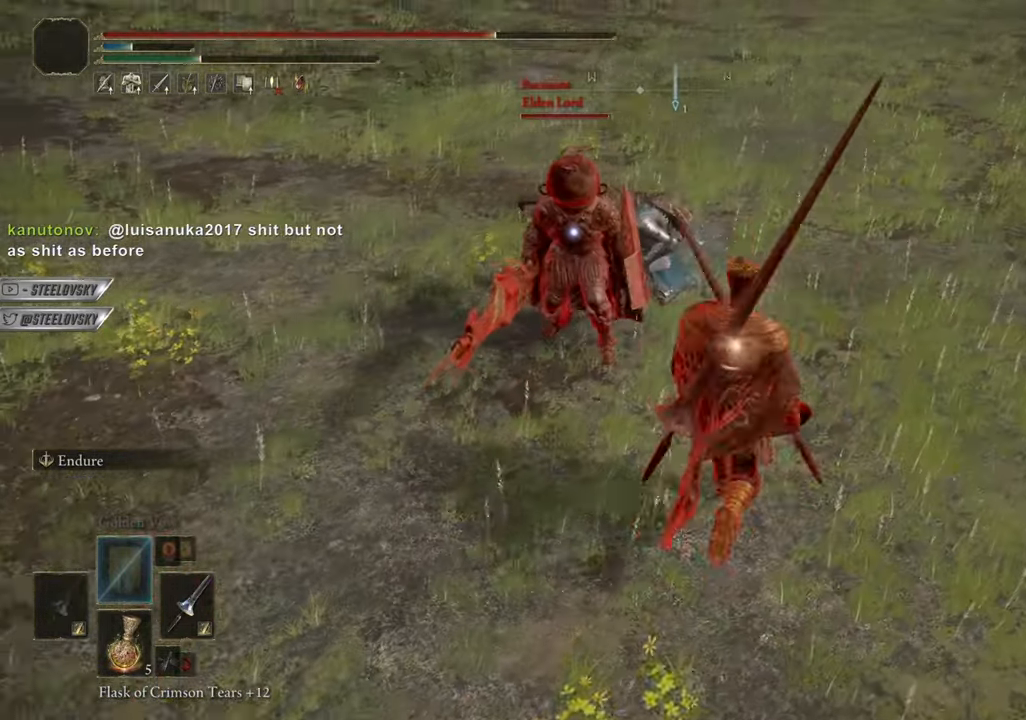
{"buttons": ["CROSS", "CIRCLE", "L1"], "left_stick": "right", "right_stick": "center", "events": [[84, "left_stick", "center"], [134, "L1", "down"], [201, "L1", "up"], [284, "L1", "down"], [468, "left_stick", "right"], [484, "CROSS", "down"]]}
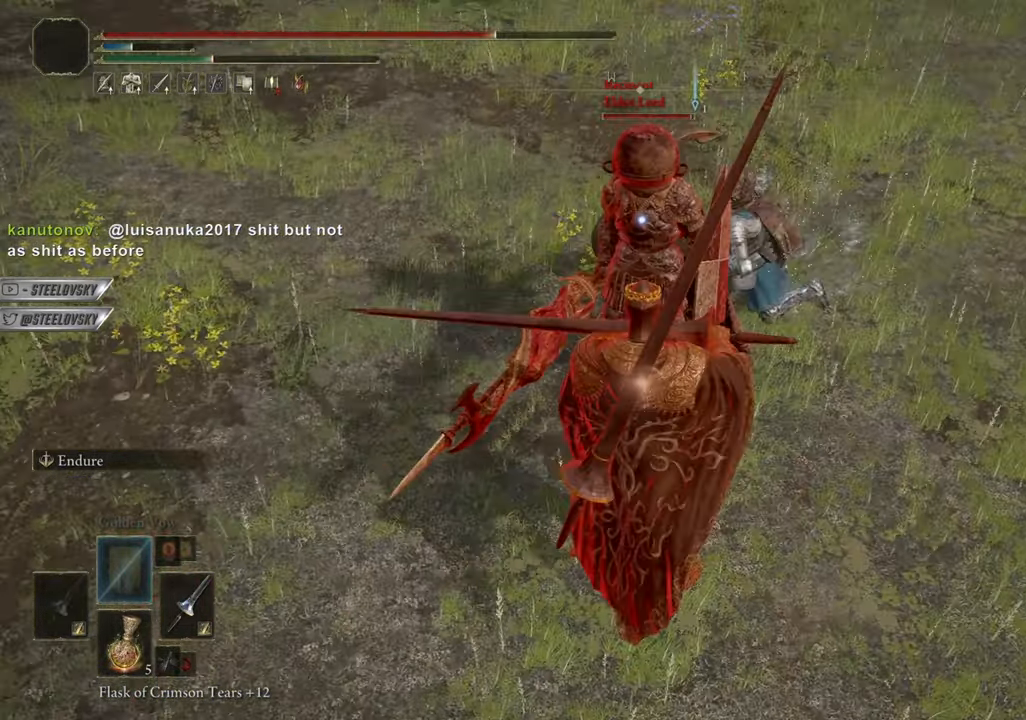
{"buttons": ["CROSS", "CIRCLE", "L1"], "left_stick": "center", "right_stick": "center", "events": [[50, "left_stick", "center"], [83, "CROSS", "up"], [167, "CROSS", "down"], [234, "left_stick", "left"], [250, "CROSS", "up"], [300, "left_stick", "center"], [334, "CROSS", "down"], [400, "left_stick", "left"], [417, "CROSS", "up"], [467, "left_stick", "center"], [484, "CROSS", "down"]]}
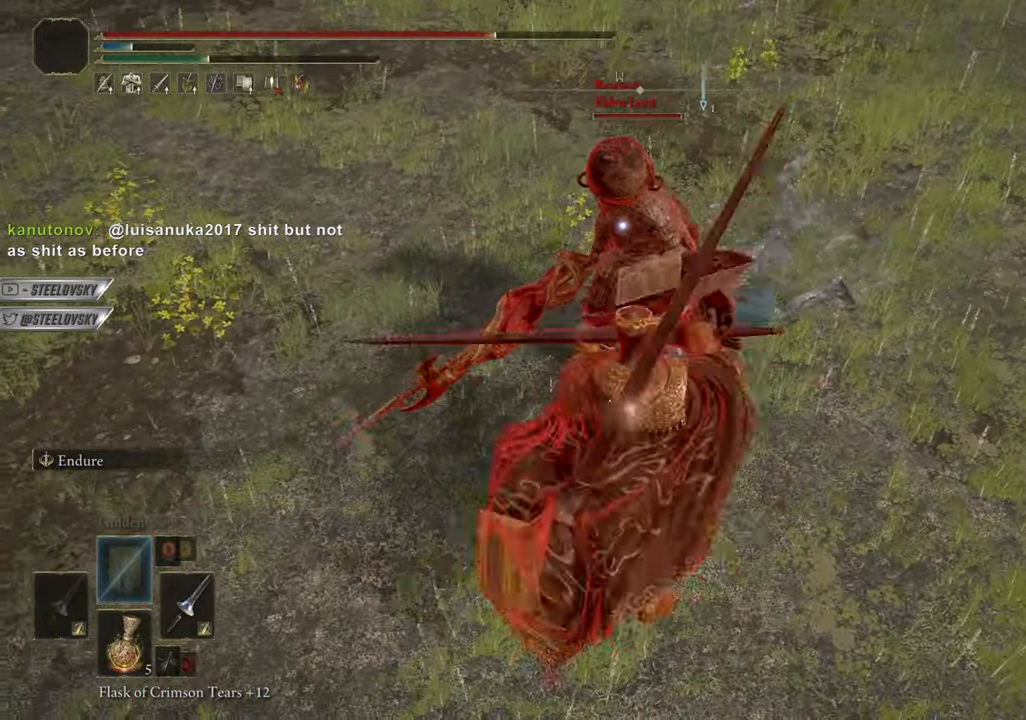
{"buttons": ["CROSS", "CIRCLE", "L1"], "left_stick": "center", "right_stick": "center", "events": [[51, "left_stick", "left"], [84, "CROSS", "up"], [151, "CROSS", "down"], [234, "CROSS", "up"], [251, "left_stick", "center"], [317, "CROSS", "down"], [334, "left_stick", "left"], [418, "CROSS", "up"], [418, "left_stick", "center"], [484, "CROSS", "down"]]}
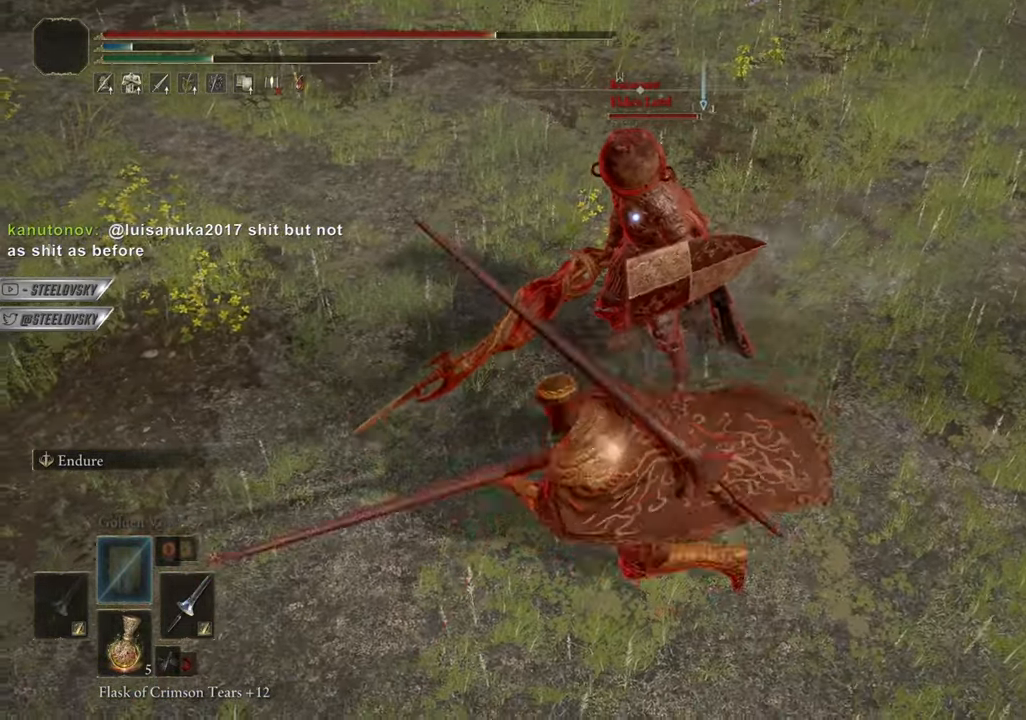
{"buttons": ["CROSS", "CIRCLE", "L1"], "left_stick": "center", "right_stick": "center", "events": [[50, "CROSS", "up"], [150, "CROSS", "down"], [167, "left_stick", "left"], [217, "CROSS", "up"], [217, "left_stick", "center"], [300, "CROSS", "down"], [334, "left_stick", "left"], [384, "CROSS", "up"], [434, "left_stick", "center"], [467, "CROSS", "down"]]}
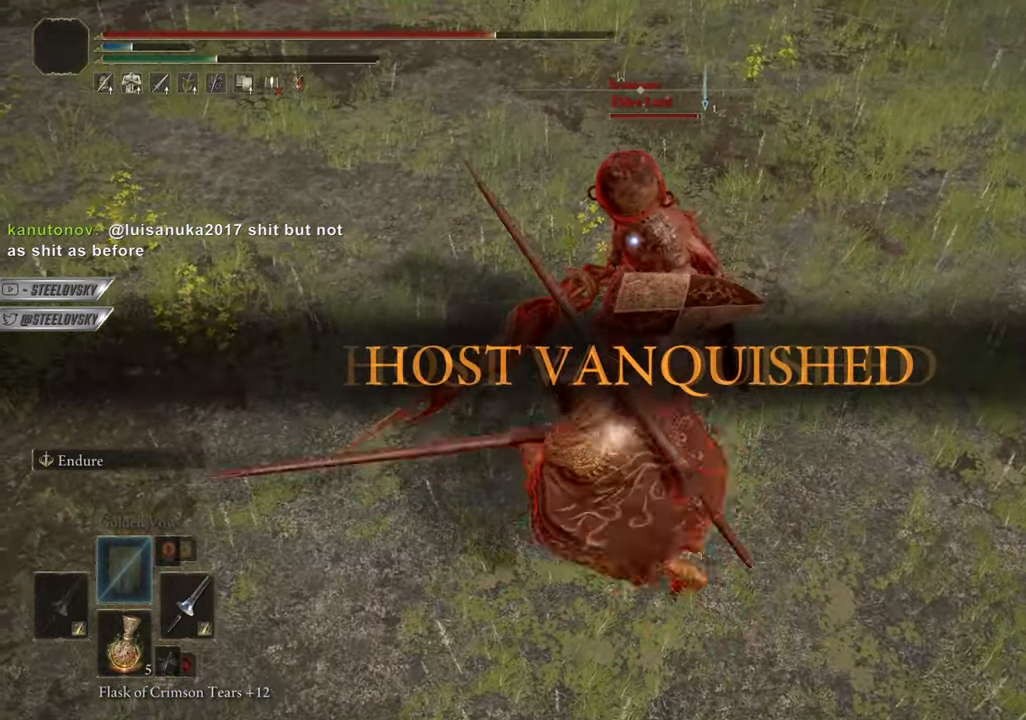
{"buttons": ["CIRCLE", "L1"], "left_stick": "center", "right_stick": "center", "events": [[51, "CROSS", "up"], [67, "left_stick", "up"], [117, "CROSS", "down"], [117, "left_stick", "center"], [184, "CROSS", "up"], [267, "CROSS", "down"], [284, "left_stick", "left"], [351, "CROSS", "up"], [368, "left_stick", "right"], [418, "CROSS", "down"], [434, "left_stick", "left"], [501, "CROSS", "up"], [501, "left_stick", "center"]]}
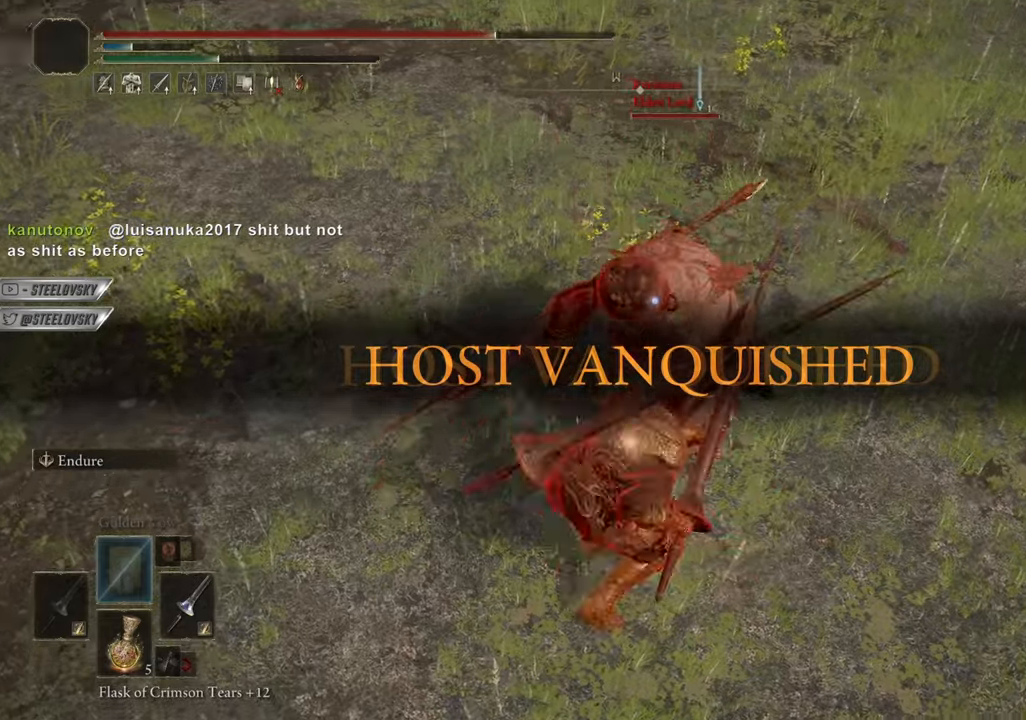
{"buttons": ["CIRCLE", "R3"], "left_stick": "up-right", "right_stick": "center", "events": [[17, "left_stick", "right"], [67, "CROSS", "down"], [67, "left_stick", "center"], [167, "CROSS", "up"], [184, "left_stick", "right"], [234, "CROSS", "down"], [234, "left_stick", "center"], [317, "CROSS", "up"], [334, "L1", "up"], [334, "left_stick", "right"], [350, "L1", "down"], [417, "left_stick", "up-right"], [500, "L1", "up"], [500, "R3", "down"]]}
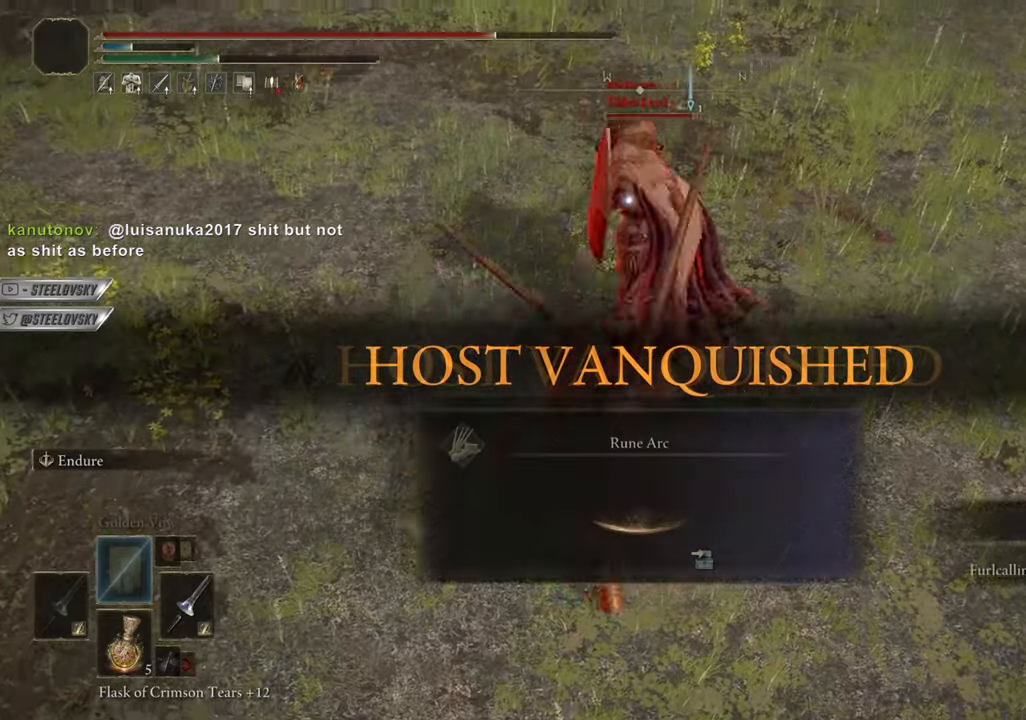
{"buttons": ["CIRCLE"], "left_stick": "right", "right_stick": "center", "events": [[51, "L1", "down"], [101, "R3", "up"], [184, "L1", "up"], [217, "left_stick", "right"]]}
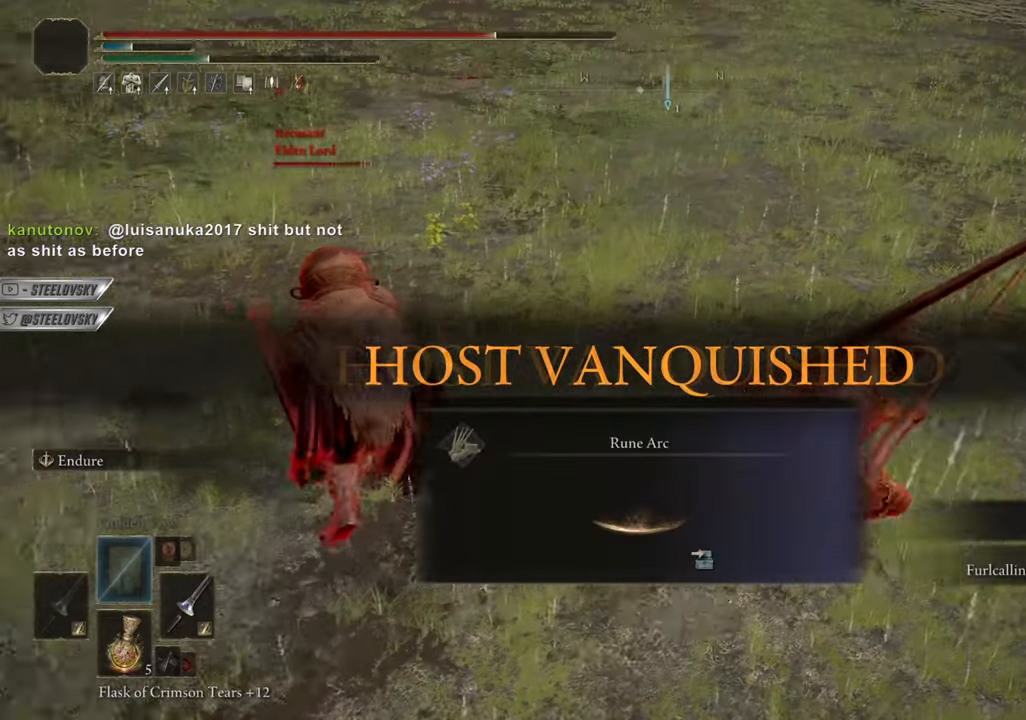
{"buttons": ["CIRCLE", "L1"], "left_stick": "up-right", "right_stick": "center", "events": [[33, "left_stick", "up-right"], [133, "L1", "down"], [250, "right_stick", "down-right"], [417, "DPAD_DOWN", "down"], [450, "right_stick", "center"], [467, "DPAD_DOWN", "up"]]}
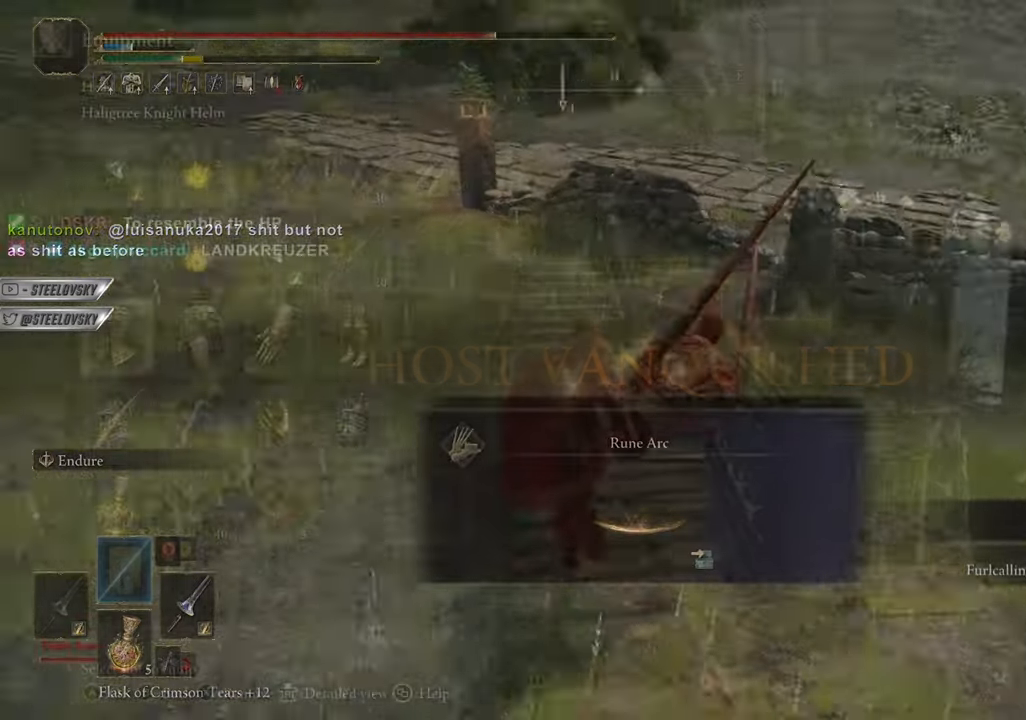
{"buttons": ["CIRCLE"], "left_stick": "center", "right_stick": "center", "events": [[134, "L1", "up"], [217, "left_stick", "center"], [368, "R3", "down"], [451, "R3", "up"]]}
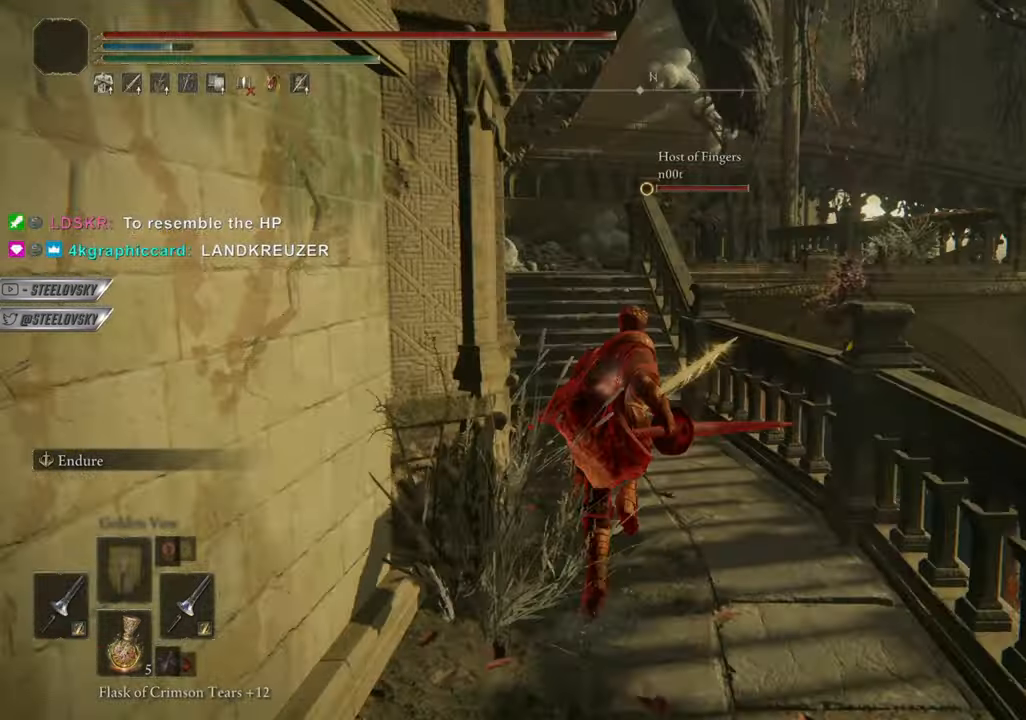
{"buttons": ["CIRCLE"], "left_stick": "center", "right_stick": "center", "events": []}
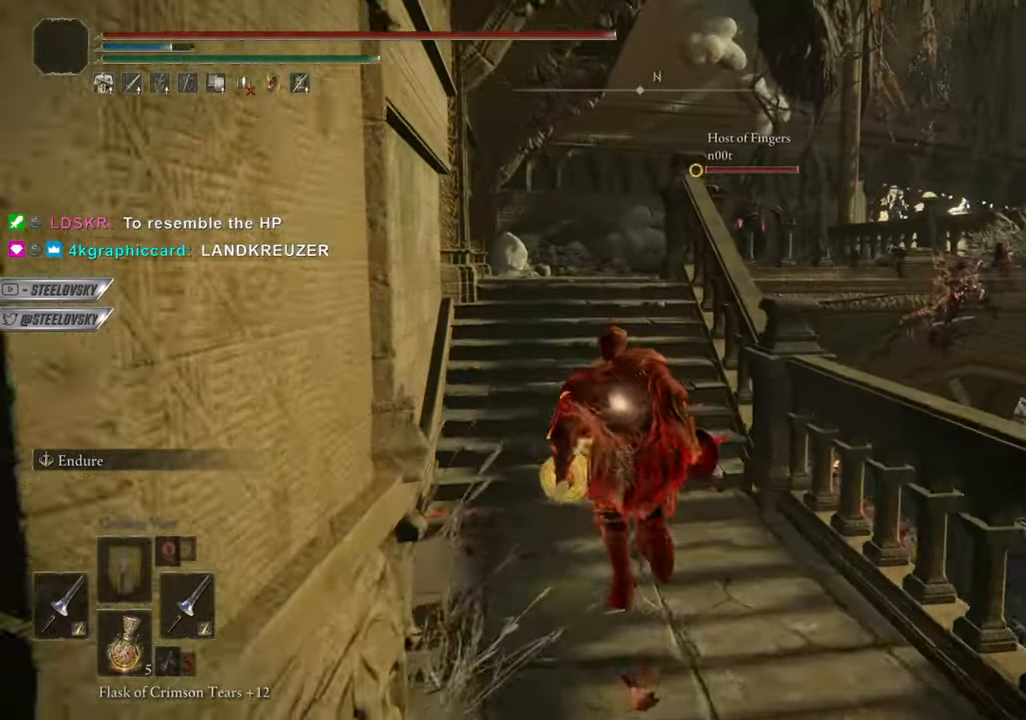
{"buttons": ["CIRCLE"], "left_stick": "center", "right_stick": "center", "events": []}
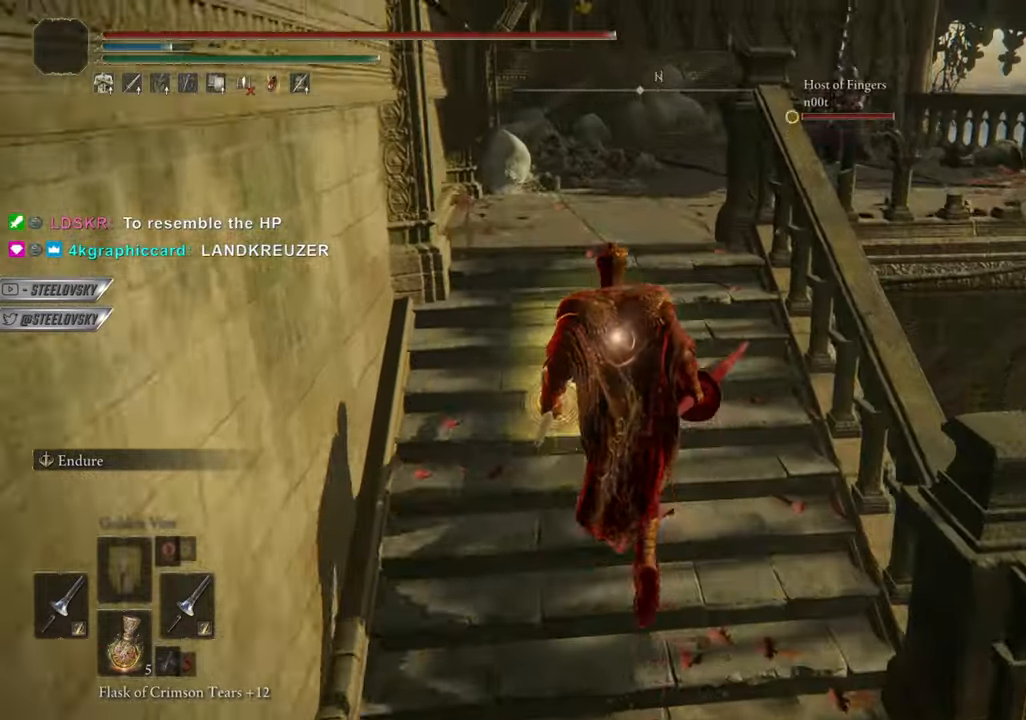
{"buttons": [], "left_stick": "center", "right_stick": "center", "events": [[450, "CIRCLE", "up"]]}
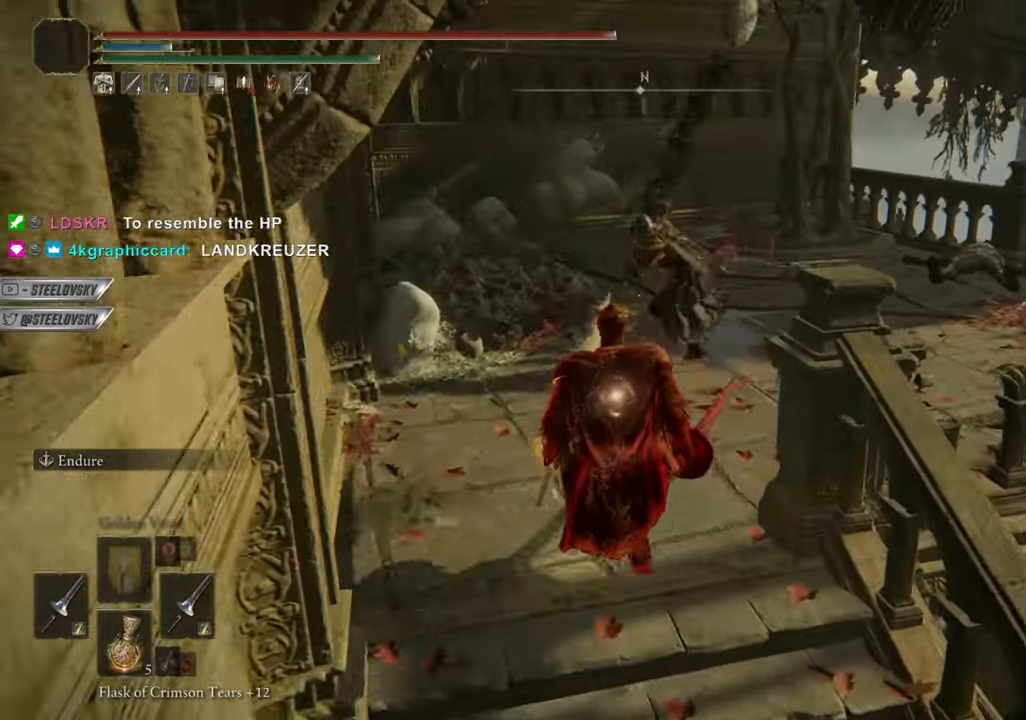
{"buttons": [], "left_stick": "right", "right_stick": "center", "events": [[67, "left_stick", "right"], [184, "R3", "down"], [267, "R3", "up"], [384, "CIRCLE", "down"], [468, "CIRCLE", "up"]]}